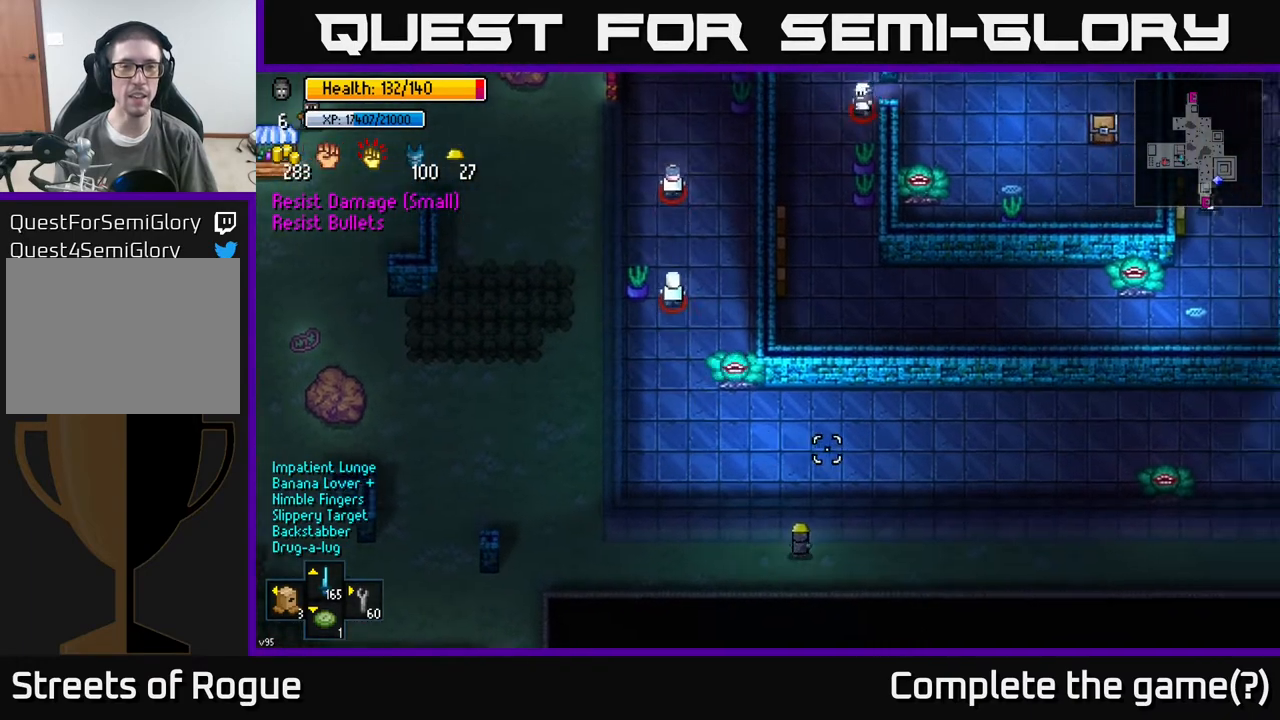
Gameplay with a controller (Xbox layout); each line is a JSON object with the inputs held at the frame after it. "events" lists button and stick changes between this image and that frame as [ms after this image, input, new state], when the widget could be followed in between.
{"buttons": [], "left_stick": "right", "right_stick": "up-left", "events": [[100, "left_stick", "right"], [500, "right_stick", "up-left"]]}
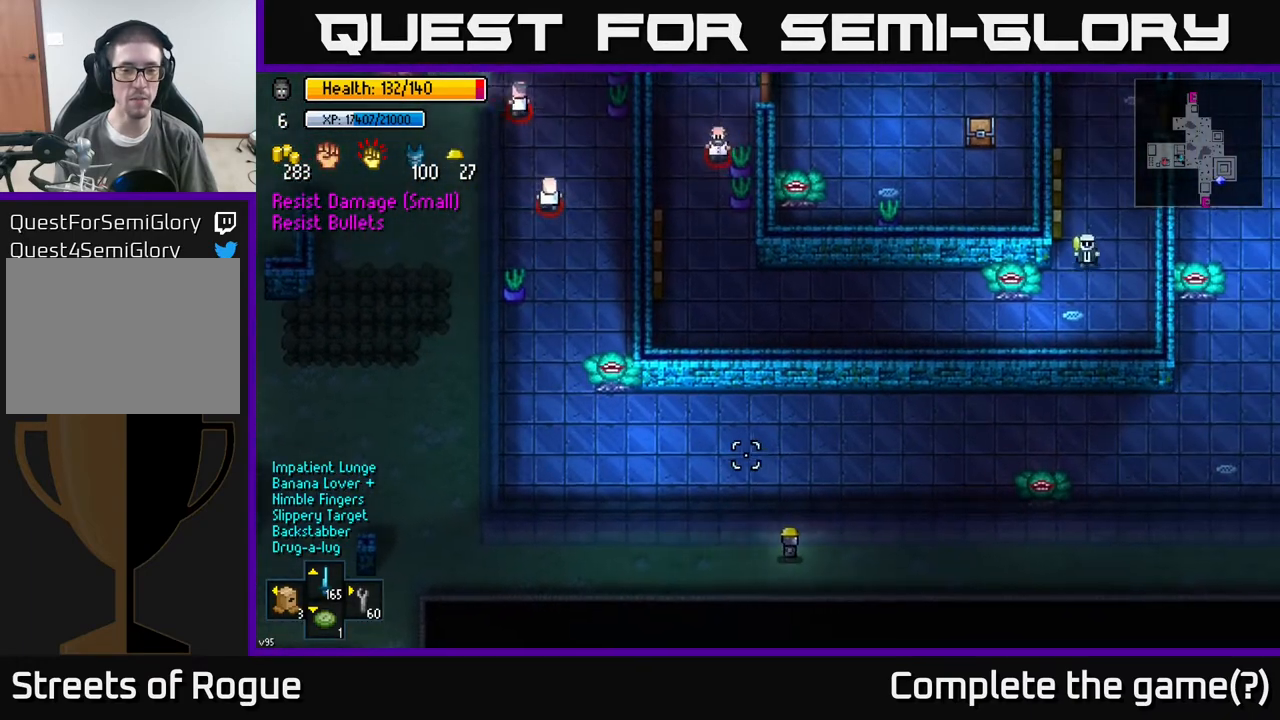
{"buttons": [], "left_stick": "up-right", "right_stick": "up-left", "events": [[483, "left_stick", "up-right"]]}
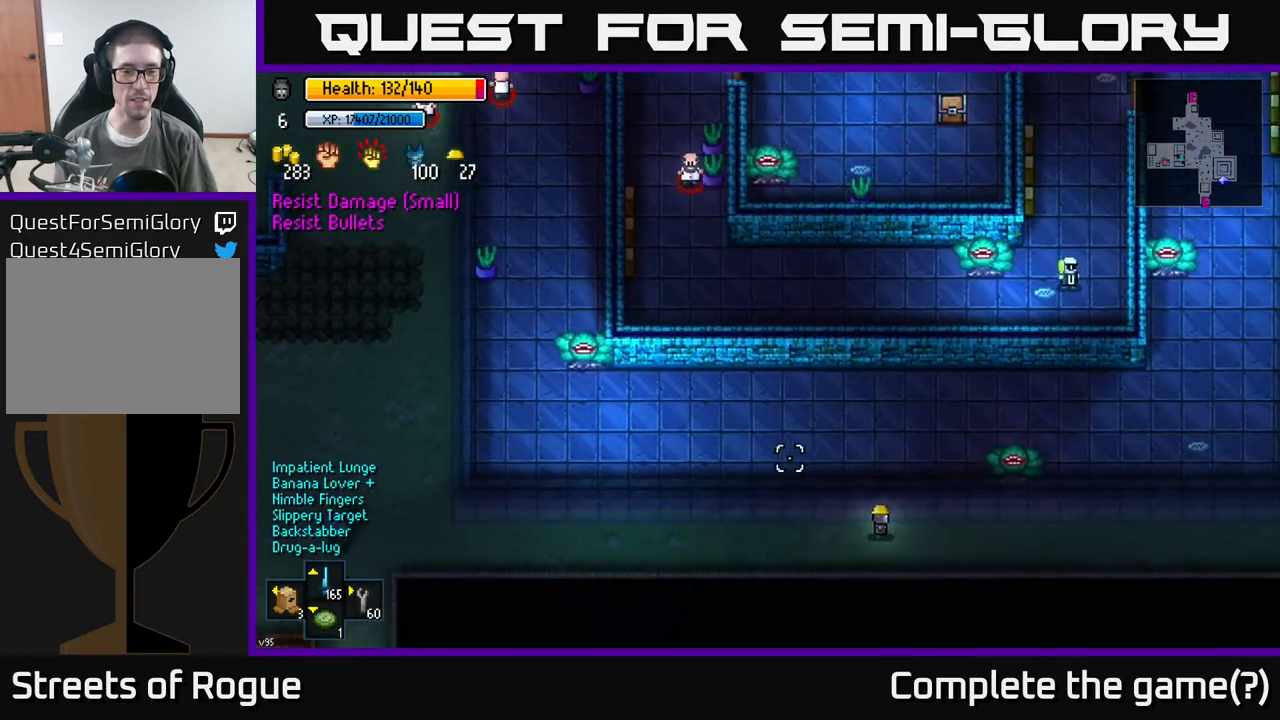
{"buttons": [], "left_stick": "right", "right_stick": "up-left", "events": [[200, "left_stick", "right"]]}
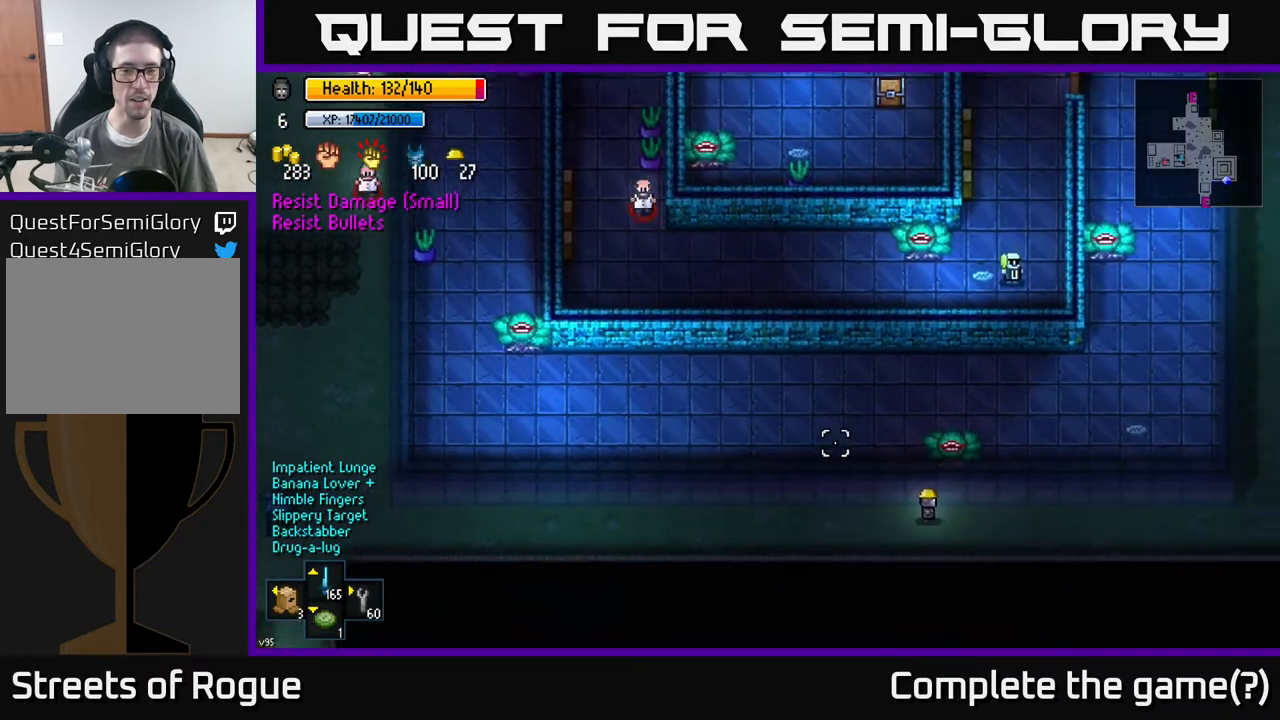
{"buttons": [], "left_stick": "right", "right_stick": "up-left", "events": []}
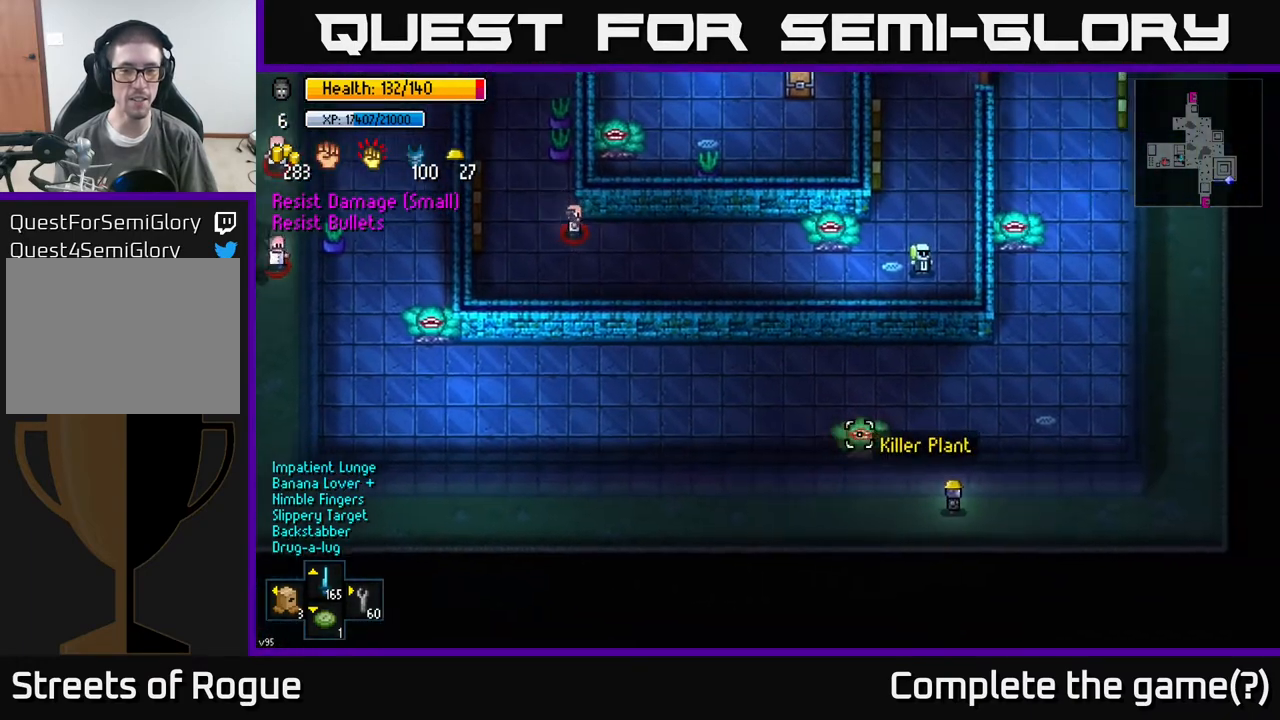
{"buttons": [], "left_stick": "right", "right_stick": "up-left", "events": []}
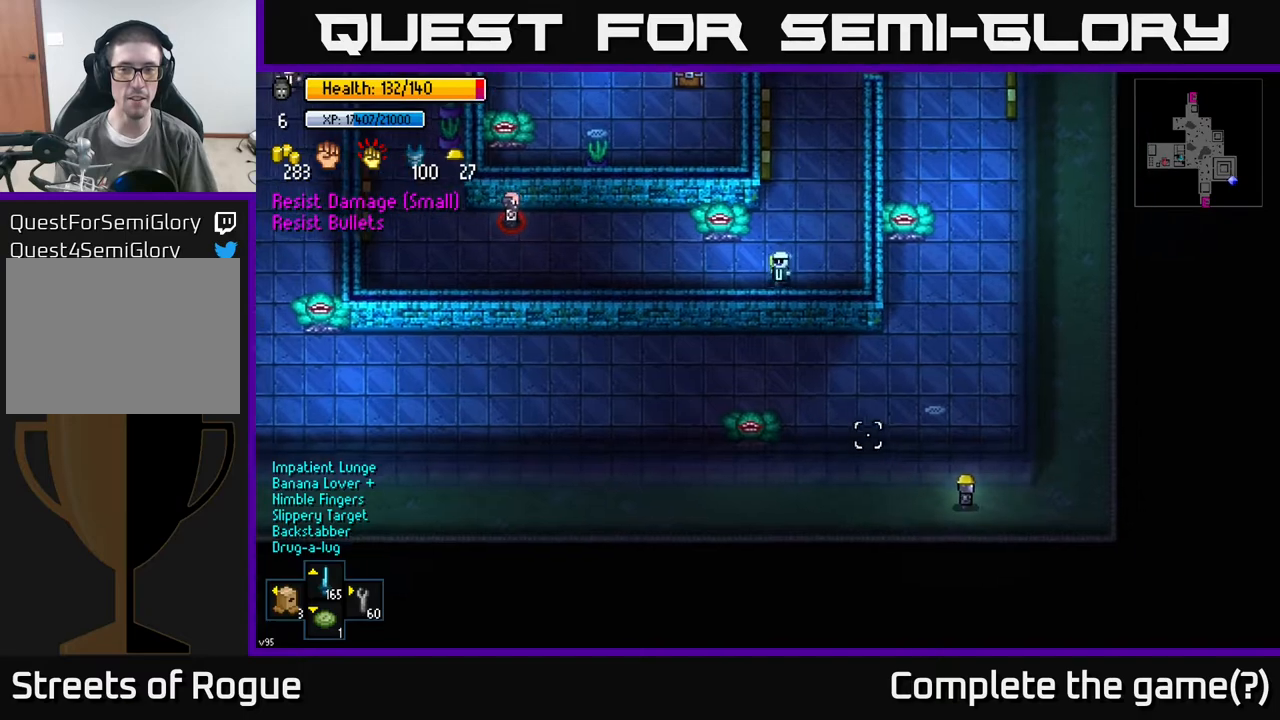
{"buttons": [], "left_stick": "up", "right_stick": "up-left", "events": [[283, "left_stick", "up-right"], [383, "left_stick", "up"]]}
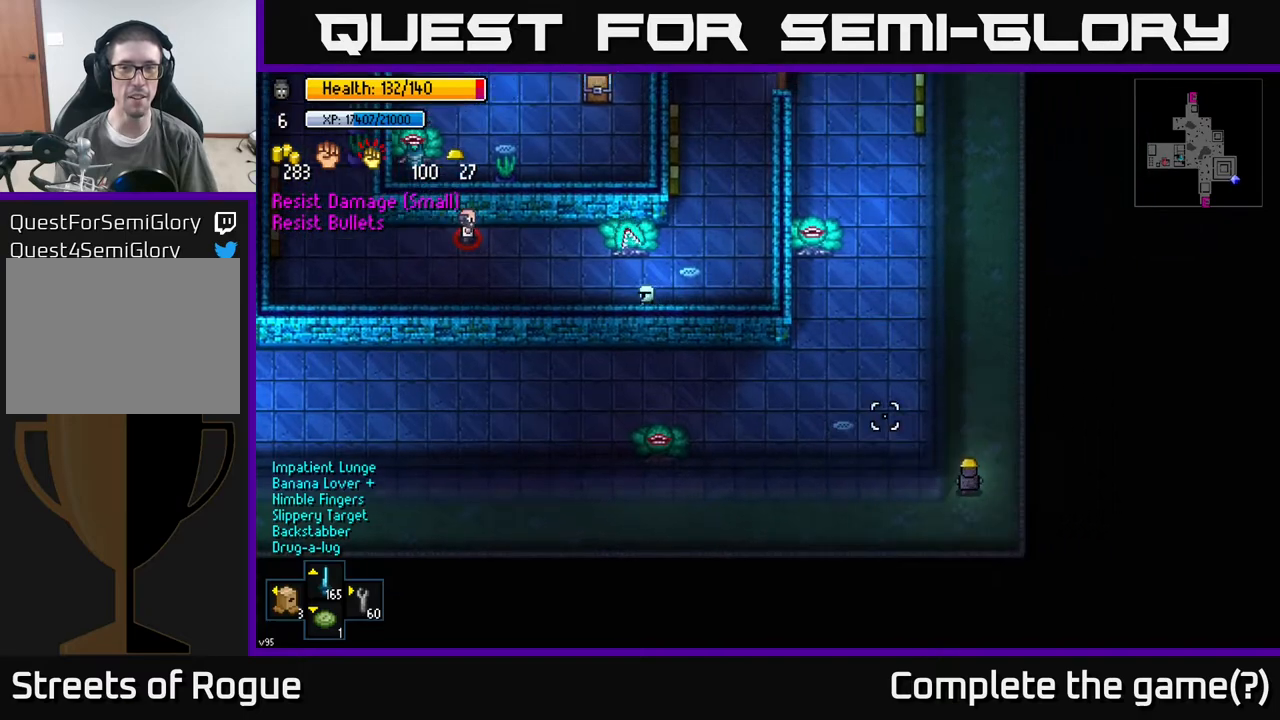
{"buttons": [], "left_stick": "up", "right_stick": "left", "events": [[183, "left_stick", "up-left"], [300, "left_stick", "up"], [450, "right_stick", "left"]]}
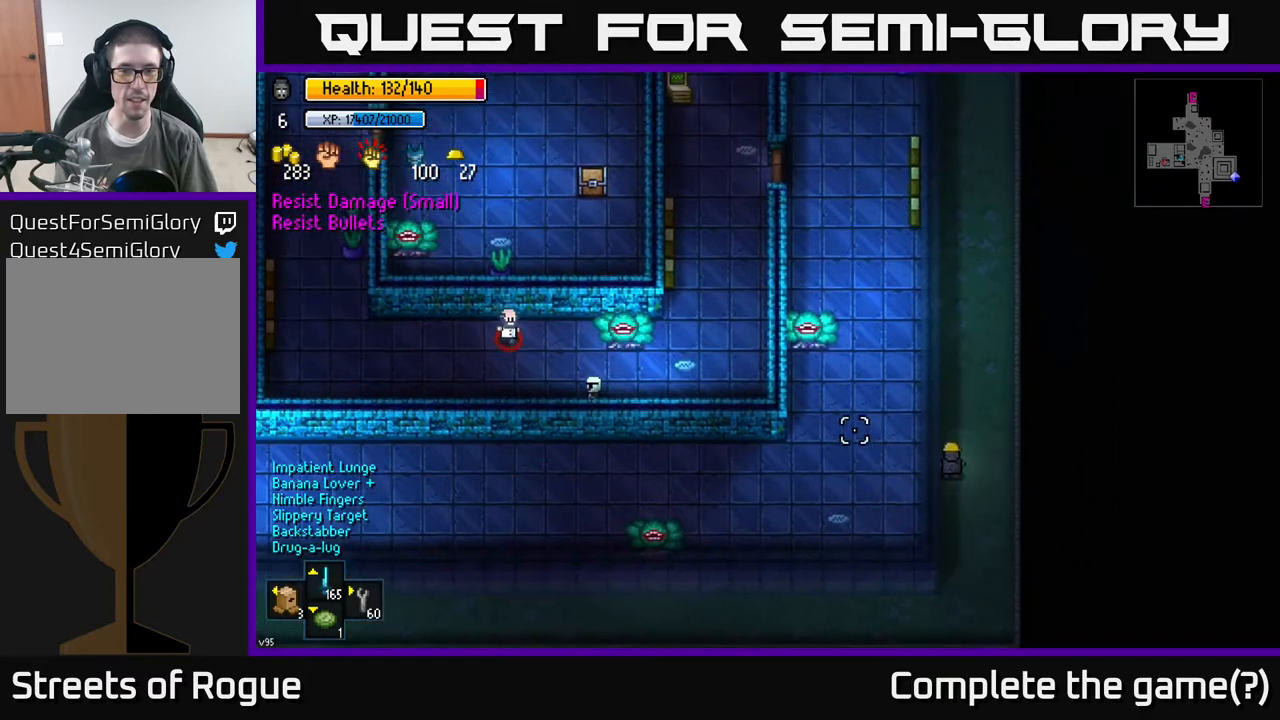
{"buttons": [], "left_stick": "up-left", "right_stick": "left", "events": [[433, "left_stick", "up-left"]]}
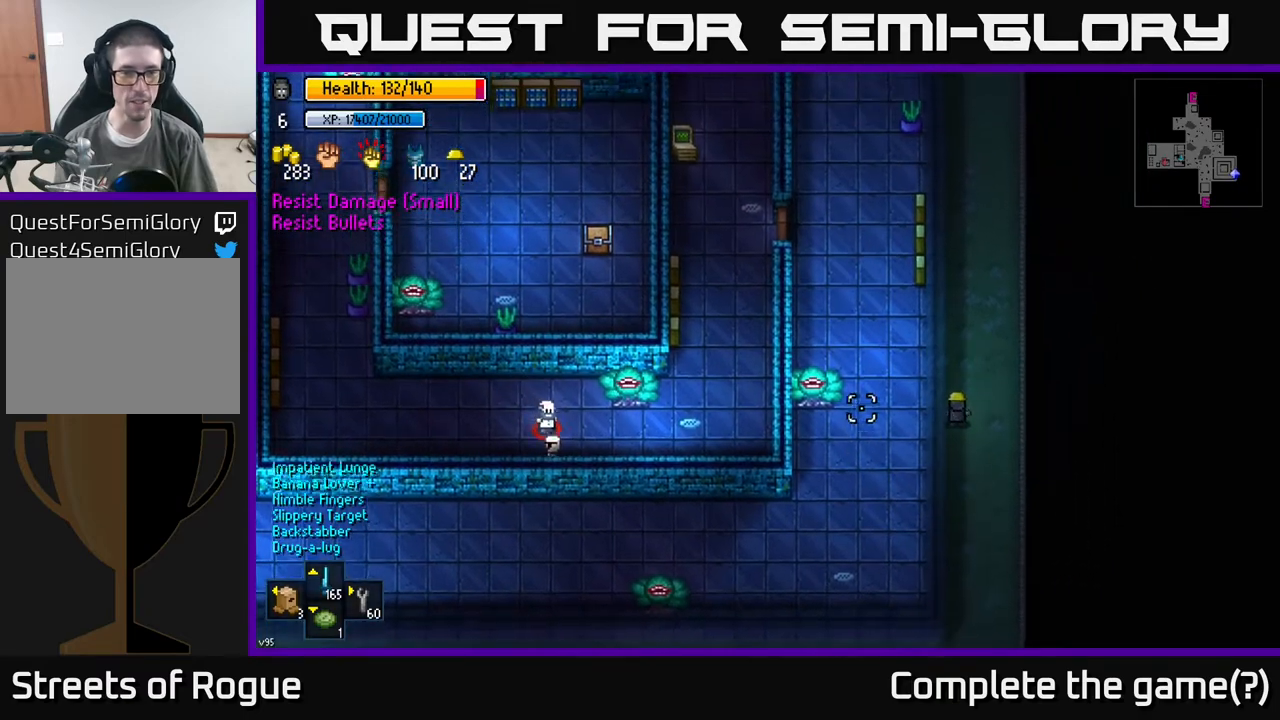
{"buttons": [], "left_stick": "up", "right_stick": "up-left", "events": [[33, "right_stick", "up-left"], [283, "left_stick", "center"], [400, "left_stick", "up"]]}
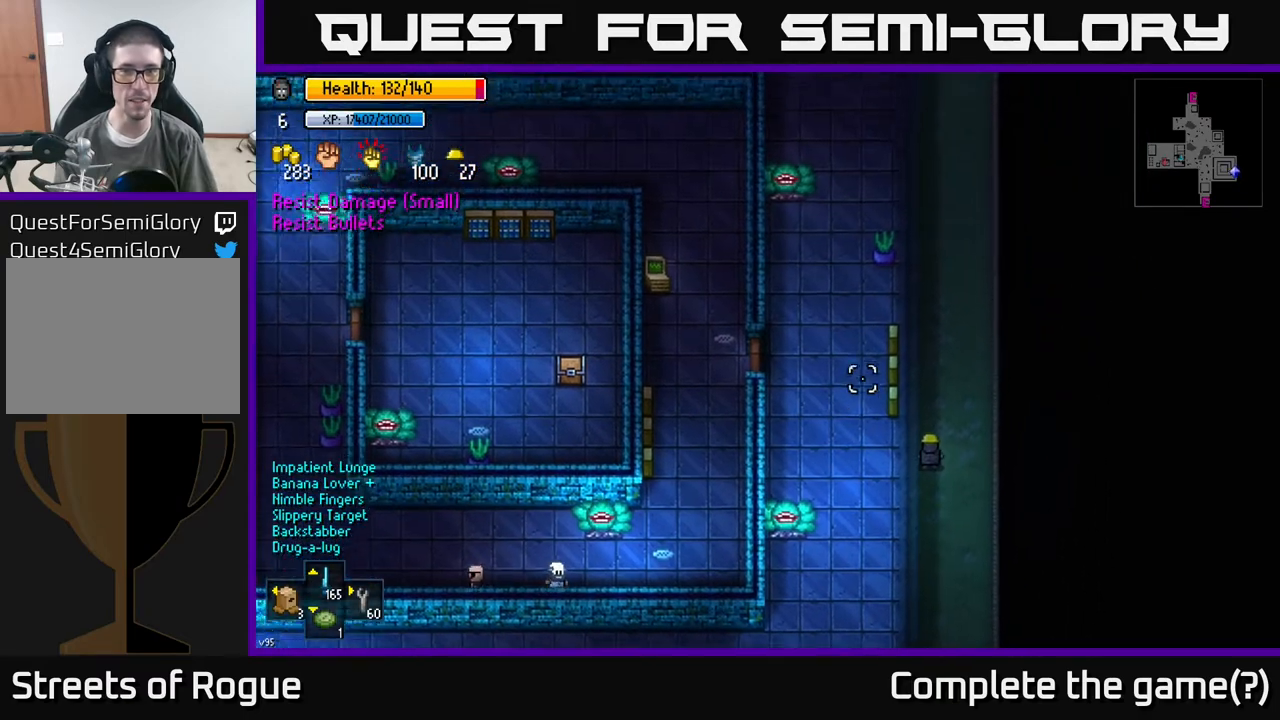
{"buttons": [], "left_stick": "up-left", "right_stick": "left", "events": [[233, "right_stick", "left"], [317, "left_stick", "up-left"]]}
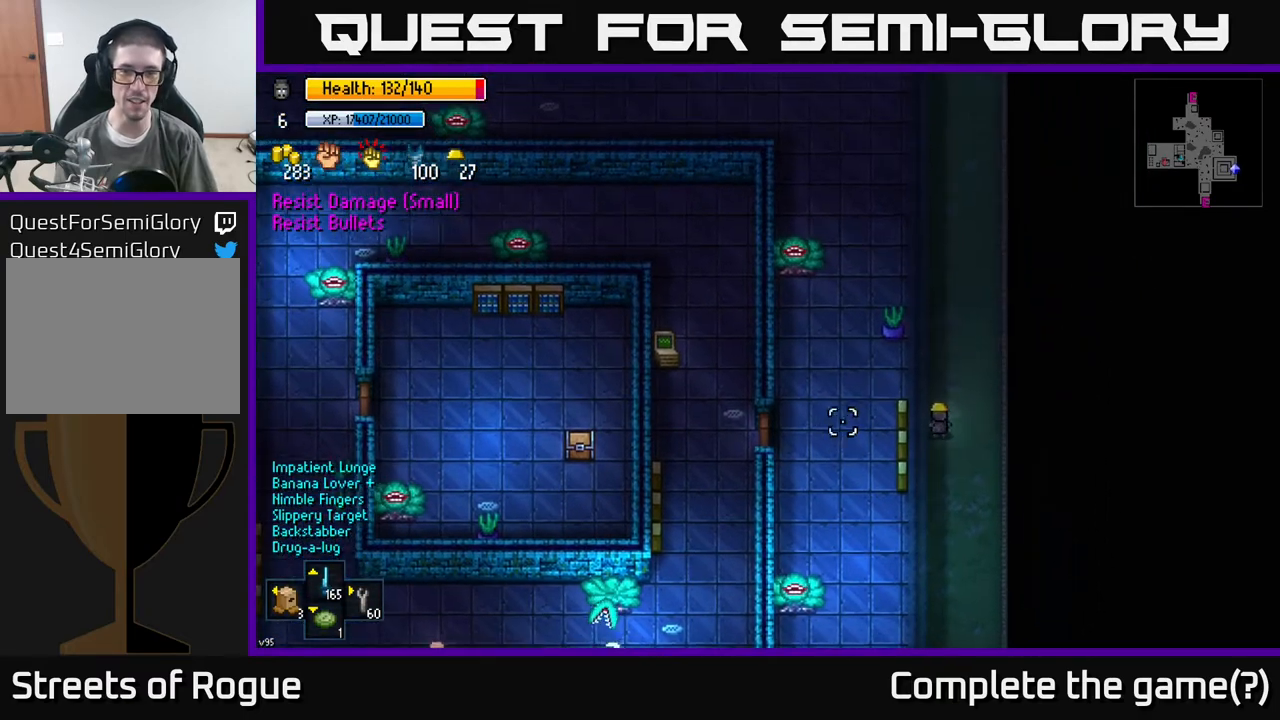
{"buttons": [], "left_stick": "up", "right_stick": "left", "events": [[83, "left_stick", "up"]]}
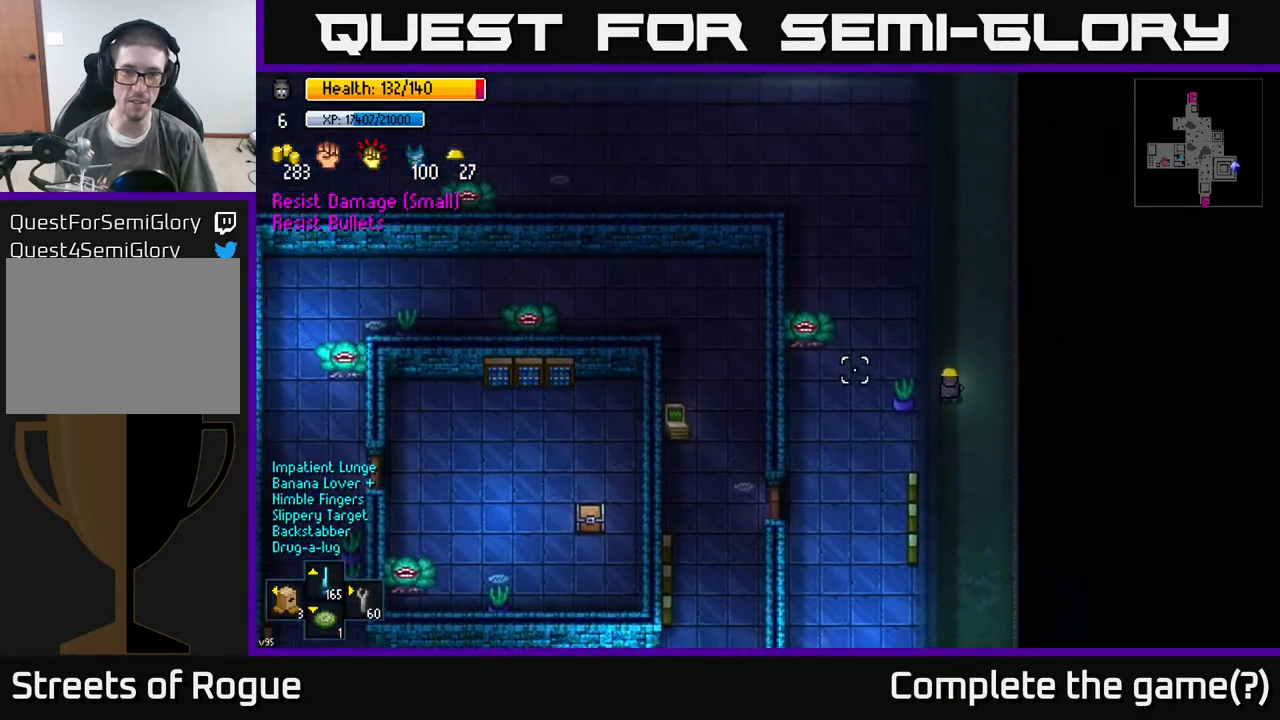
{"buttons": ["R2"], "left_stick": "center", "right_stick": "left", "events": [[117, "left_stick", "center"], [367, "R2", "down"]]}
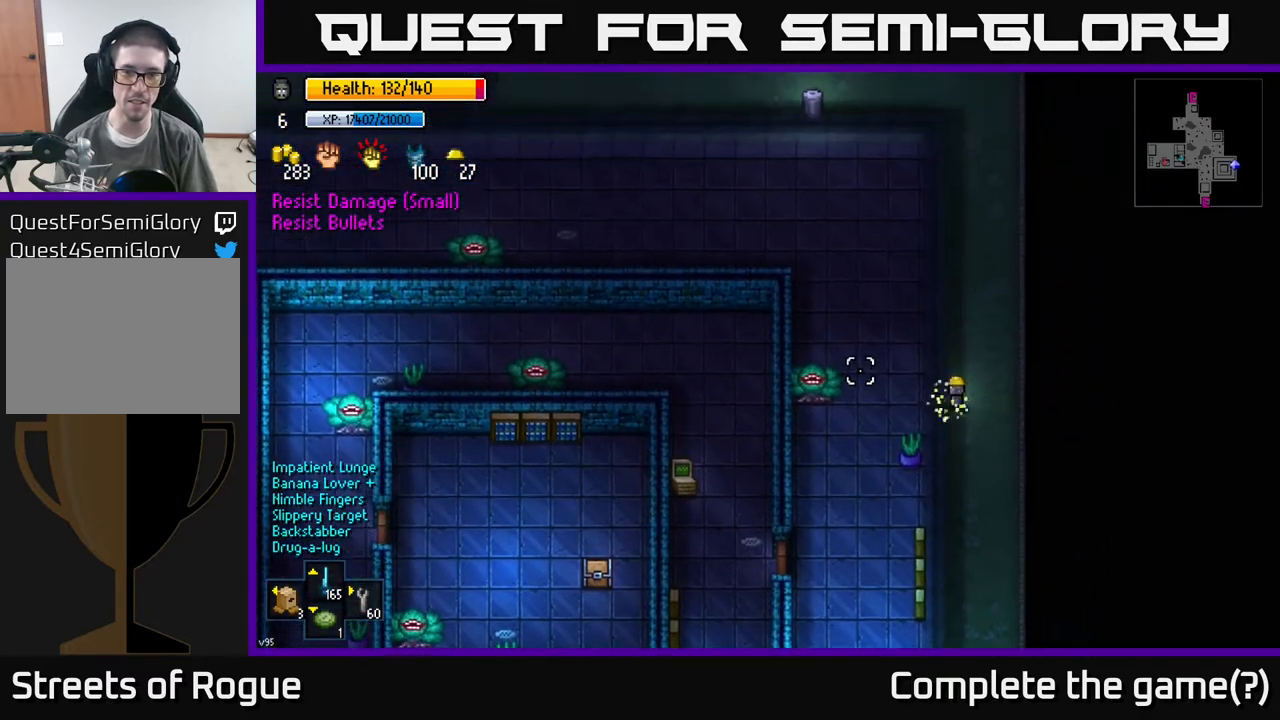
{"buttons": [], "left_stick": "center", "right_stick": "left", "events": [[17, "R2", "up"], [267, "R2", "down"], [400, "R2", "up"]]}
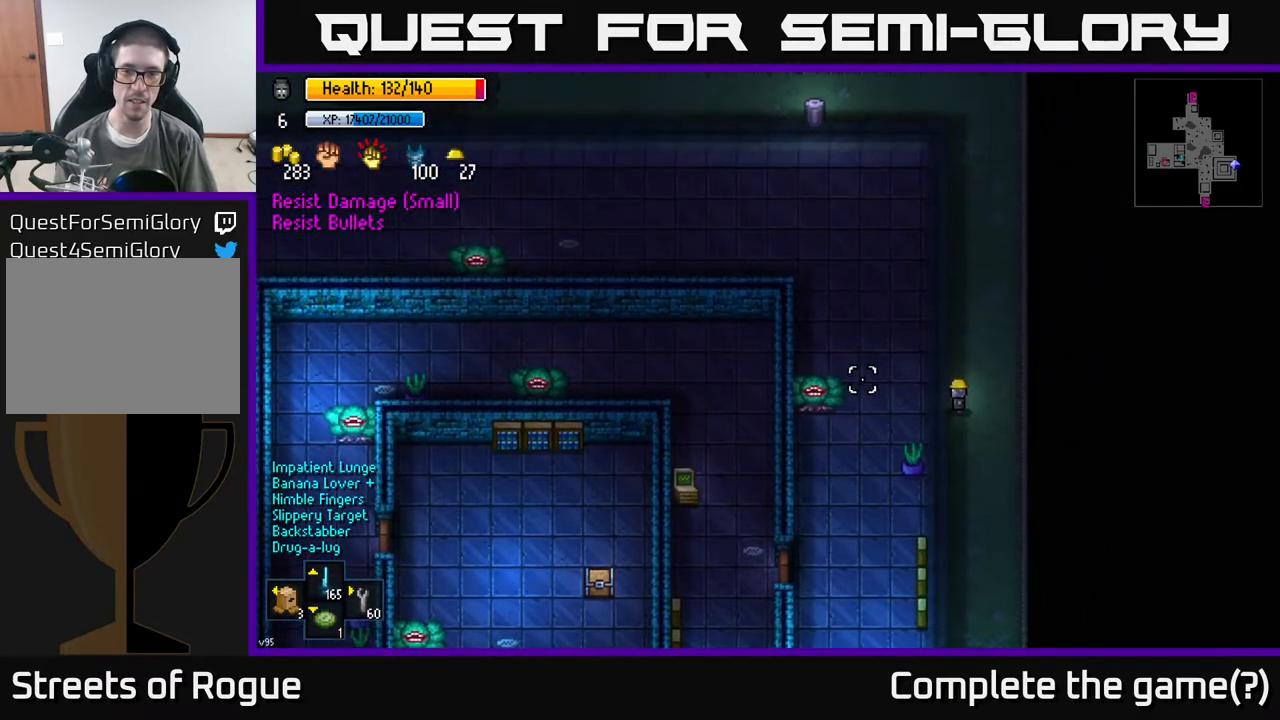
{"buttons": [], "left_stick": "up", "right_stick": "left", "events": [[33, "R2", "down"], [150, "R2", "up"], [333, "left_stick", "up"]]}
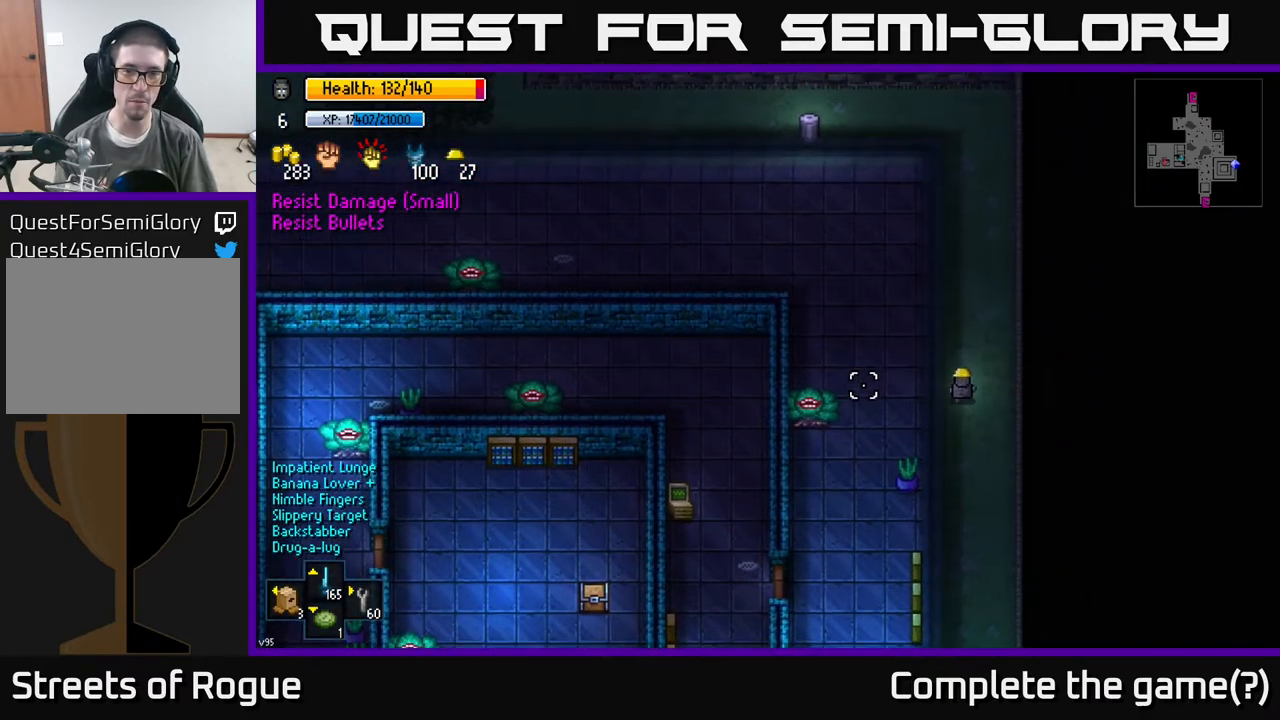
{"buttons": [], "left_stick": "up", "right_stick": "up-left", "events": [[167, "right_stick", "up-left"]]}
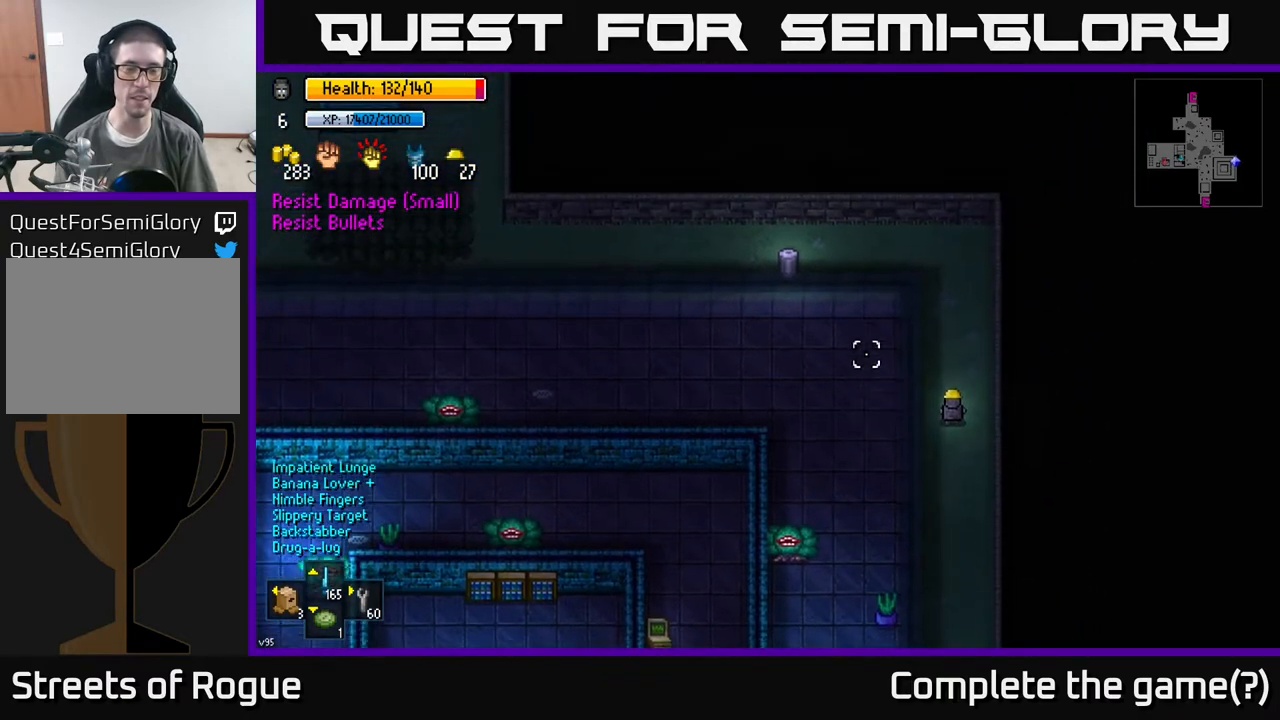
{"buttons": [], "left_stick": "up-left", "right_stick": "left", "events": [[183, "right_stick", "left"], [433, "left_stick", "up-left"]]}
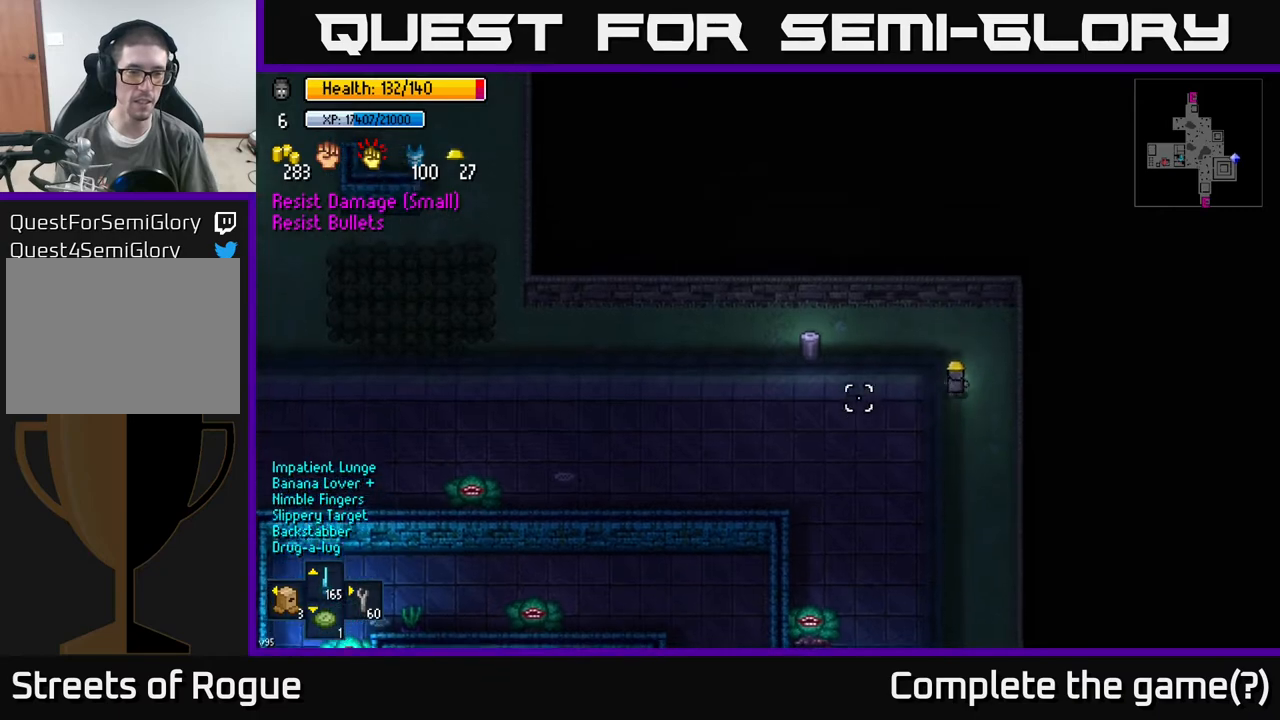
{"buttons": [], "left_stick": "left", "right_stick": "center", "events": [[183, "left_stick", "left"], [300, "right_stick", "center"]]}
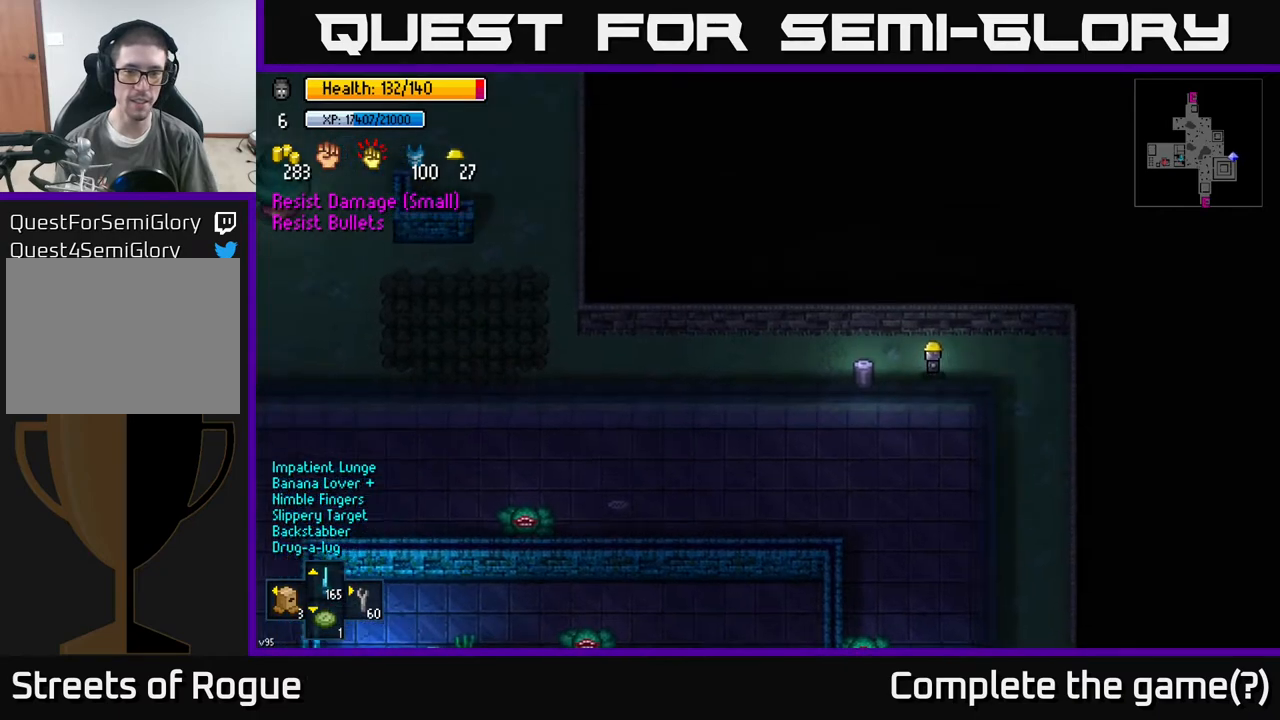
{"buttons": [], "left_stick": "center", "right_stick": "center", "events": [[200, "A", "down"], [200, "left_stick", "center"], [333, "A", "up"], [400, "A", "down"], [483, "A", "up"]]}
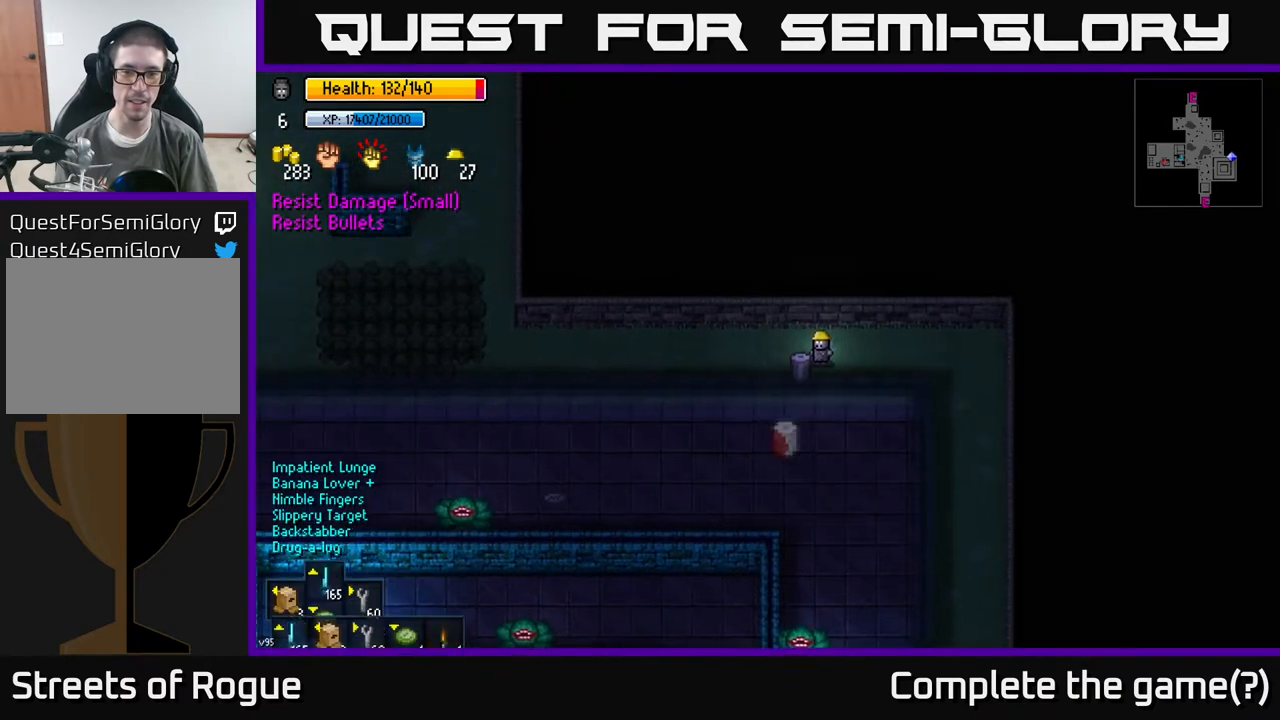
{"buttons": [], "left_stick": "left", "right_stick": "center", "events": [[200, "left_stick", "left"], [283, "left_stick", "up-left"], [400, "left_stick", "left"]]}
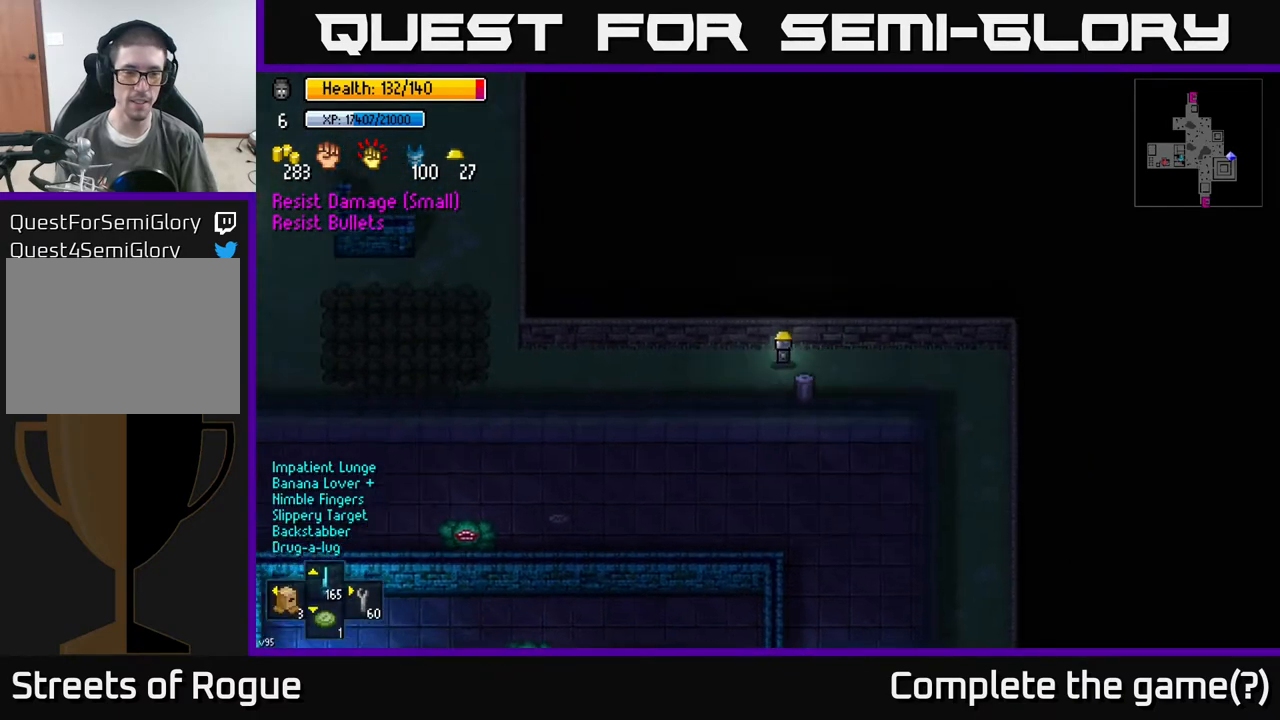
{"buttons": [], "left_stick": "left", "right_stick": "center", "events": []}
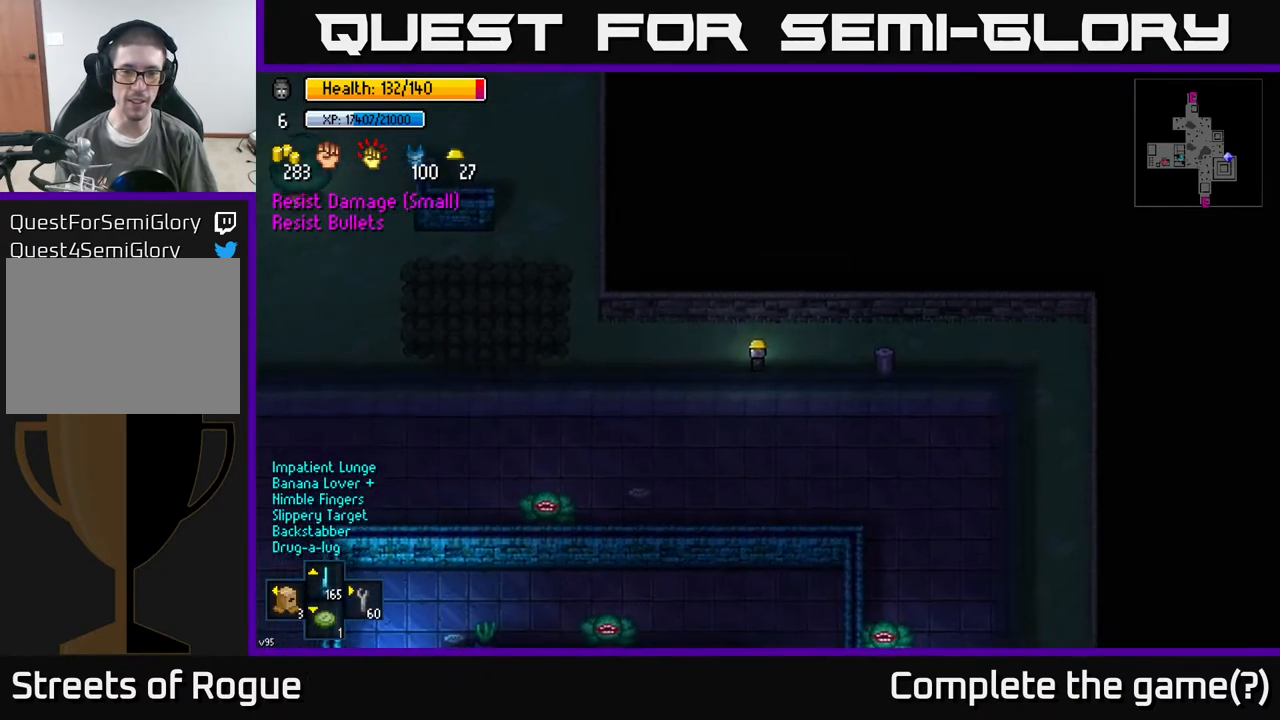
{"buttons": [], "left_stick": "left", "right_stick": "down-left", "events": [[183, "right_stick", "down-left"]]}
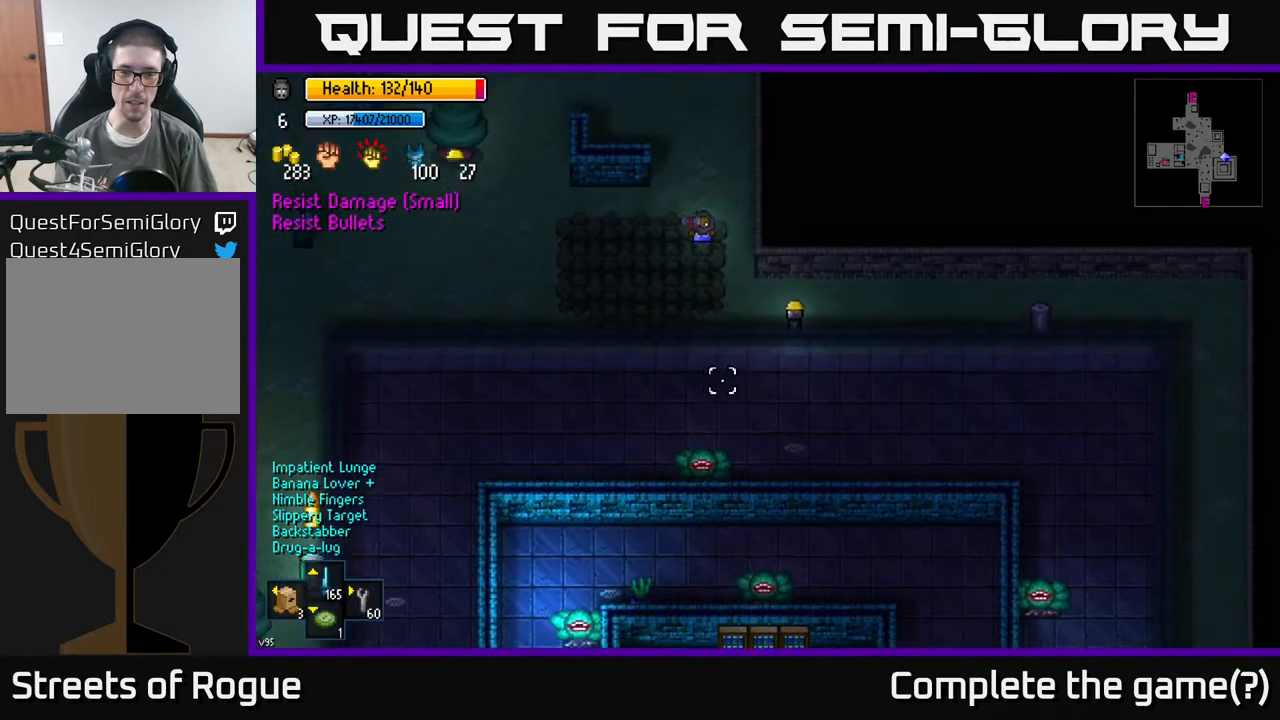
{"buttons": [], "left_stick": "center", "right_stick": "up-left", "events": [[317, "right_stick", "left"], [433, "left_stick", "center"], [467, "right_stick", "up-left"]]}
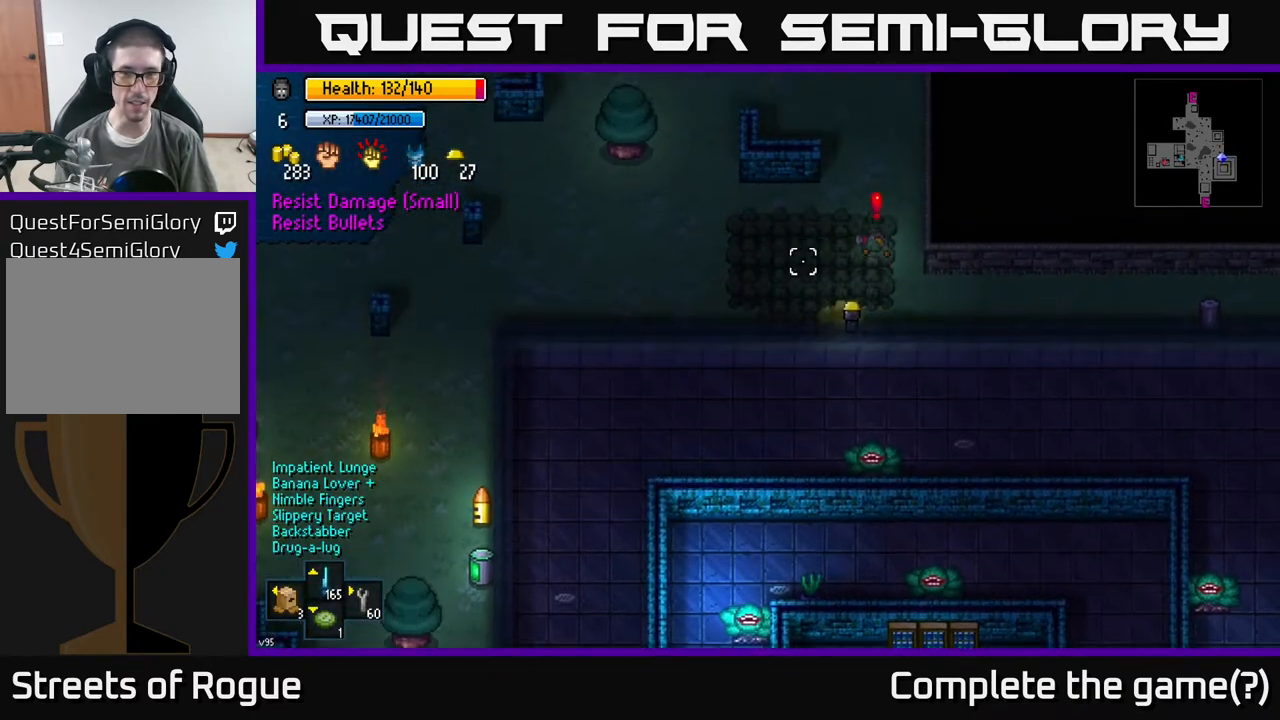
{"buttons": [], "left_stick": "left", "right_stick": "up-right", "events": [[17, "left_stick", "left"], [17, "right_stick", "up"], [250, "right_stick", "up-right"]]}
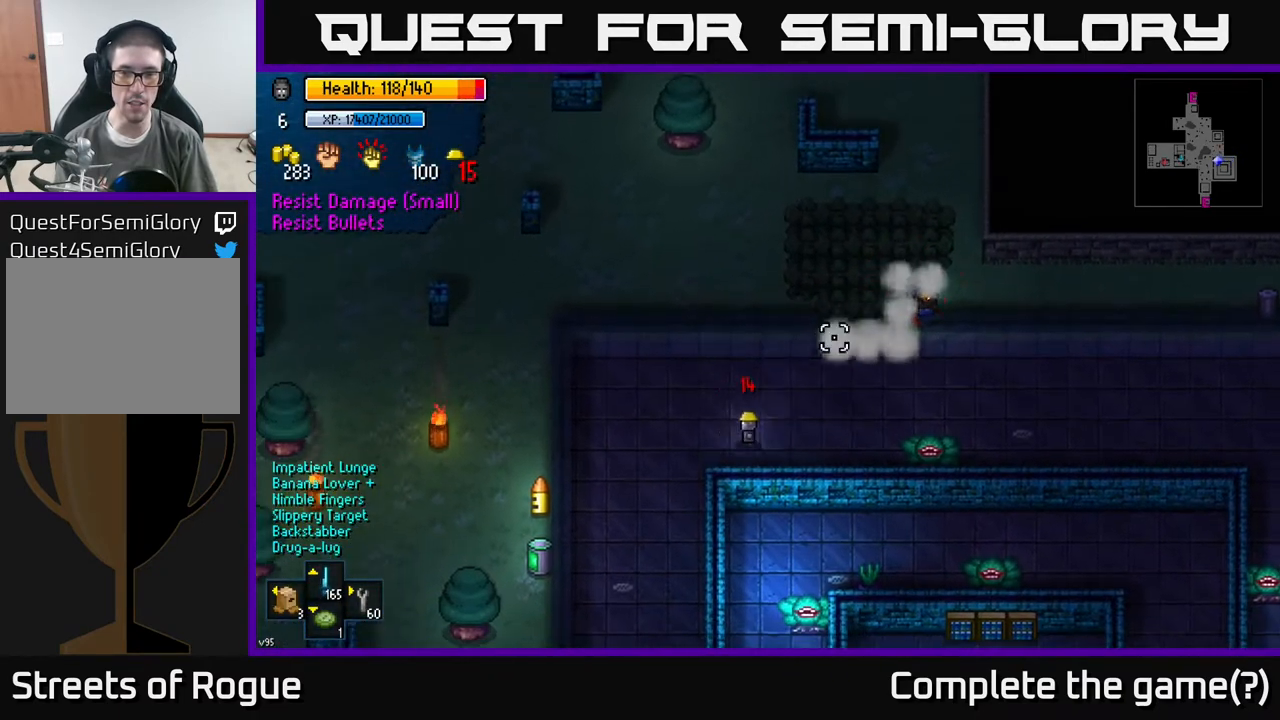
{"buttons": [], "left_stick": "down", "right_stick": "up-right", "events": [[17, "left_stick", "up-left"], [333, "left_stick", "down"]]}
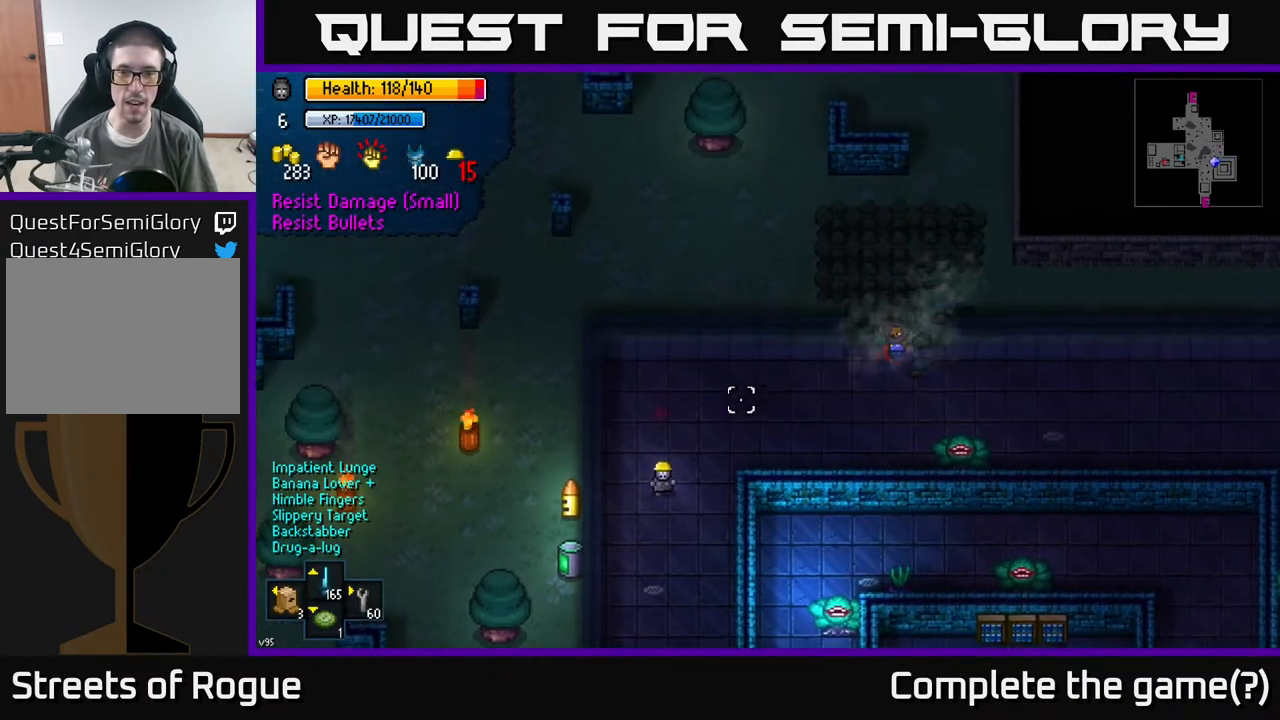
{"buttons": [], "left_stick": "center", "right_stick": "up-right", "events": [[200, "left_stick", "center"]]}
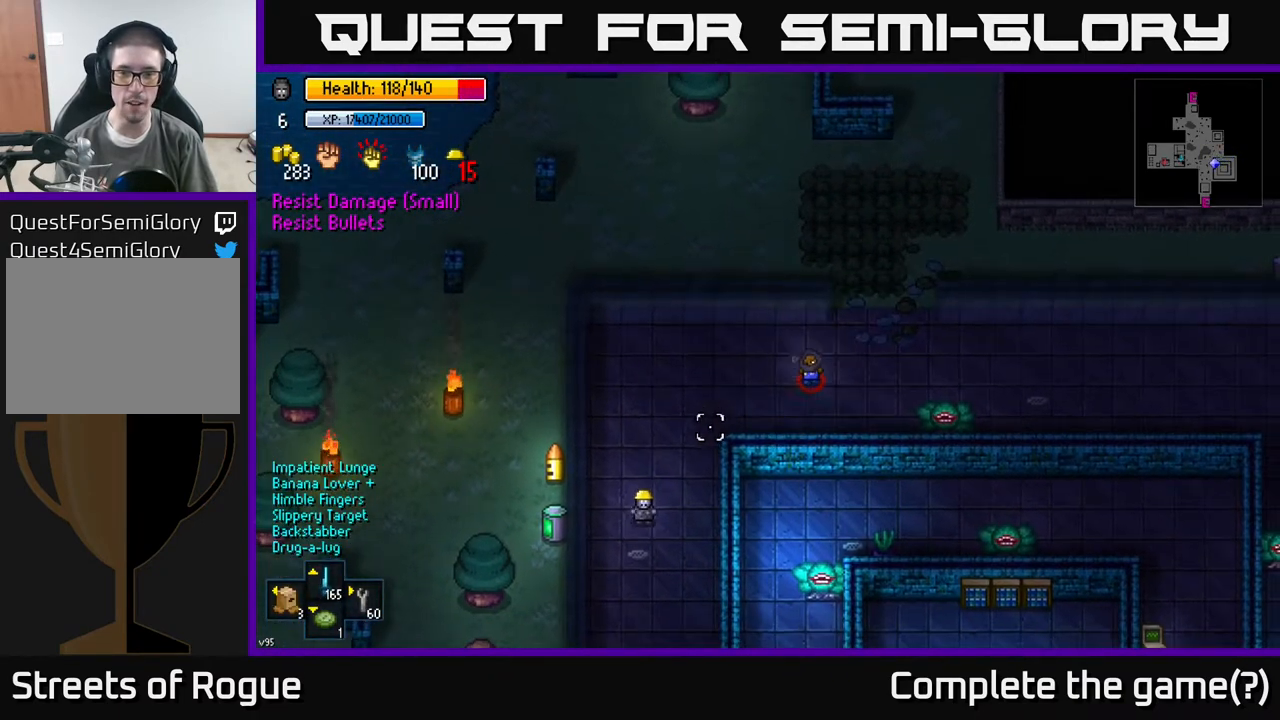
{"buttons": [], "left_stick": "down", "right_stick": "up-right", "events": [[167, "left_stick", "down"], [367, "left_stick", "down-right"], [500, "left_stick", "down"]]}
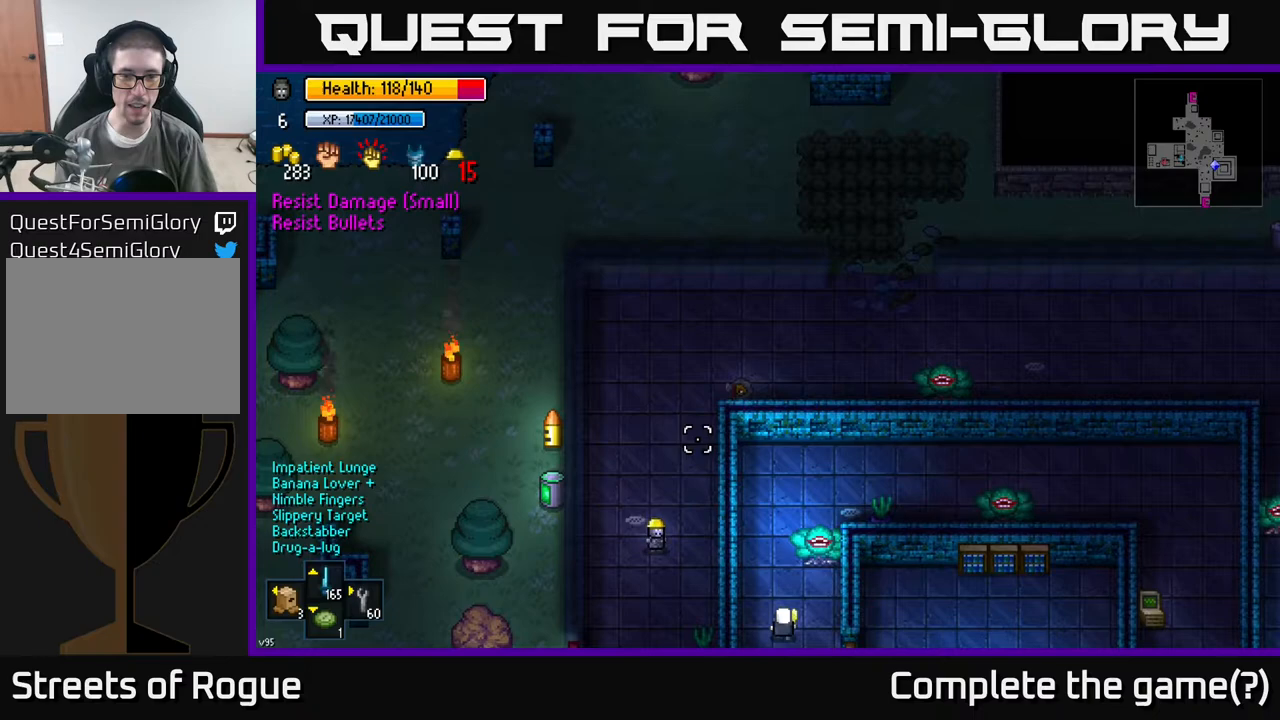
{"buttons": [], "left_stick": "down", "right_stick": "down-right", "events": [[233, "left_stick", "down-left"], [383, "right_stick", "down-right"], [450, "left_stick", "down"]]}
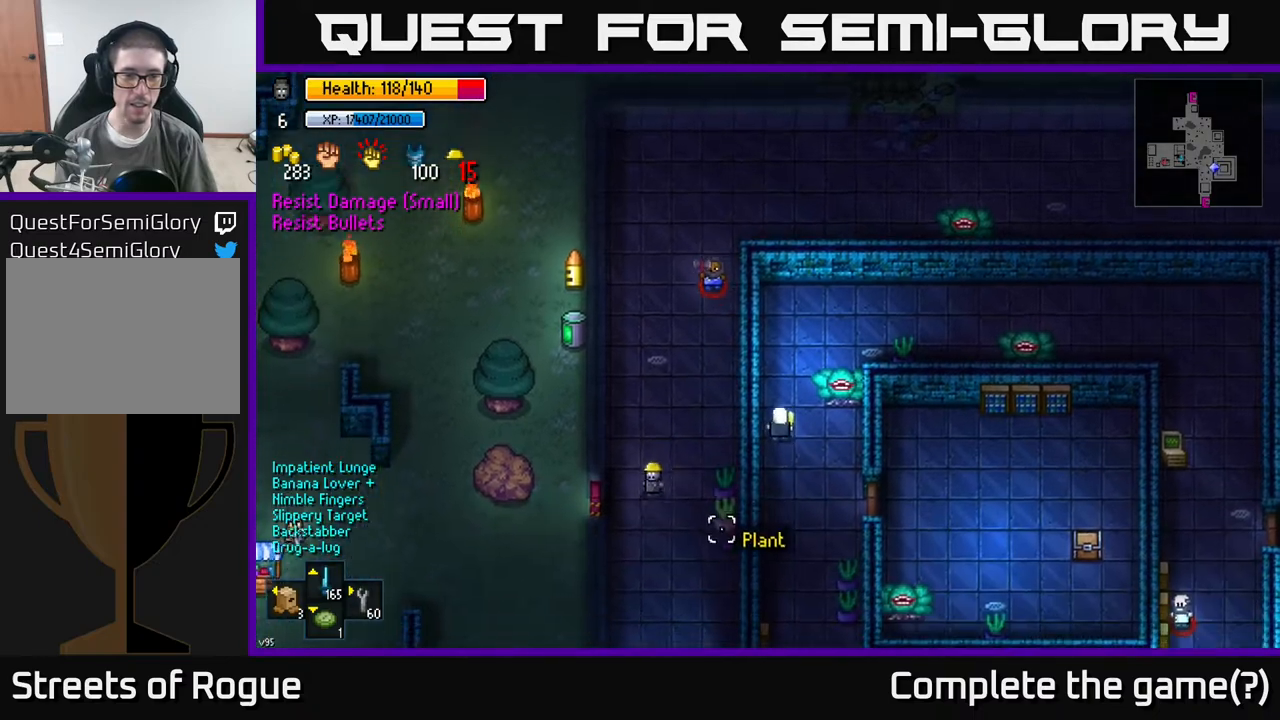
{"buttons": [], "left_stick": "center", "right_stick": "up-right", "events": [[67, "right_stick", "up-right"], [367, "left_stick", "center"]]}
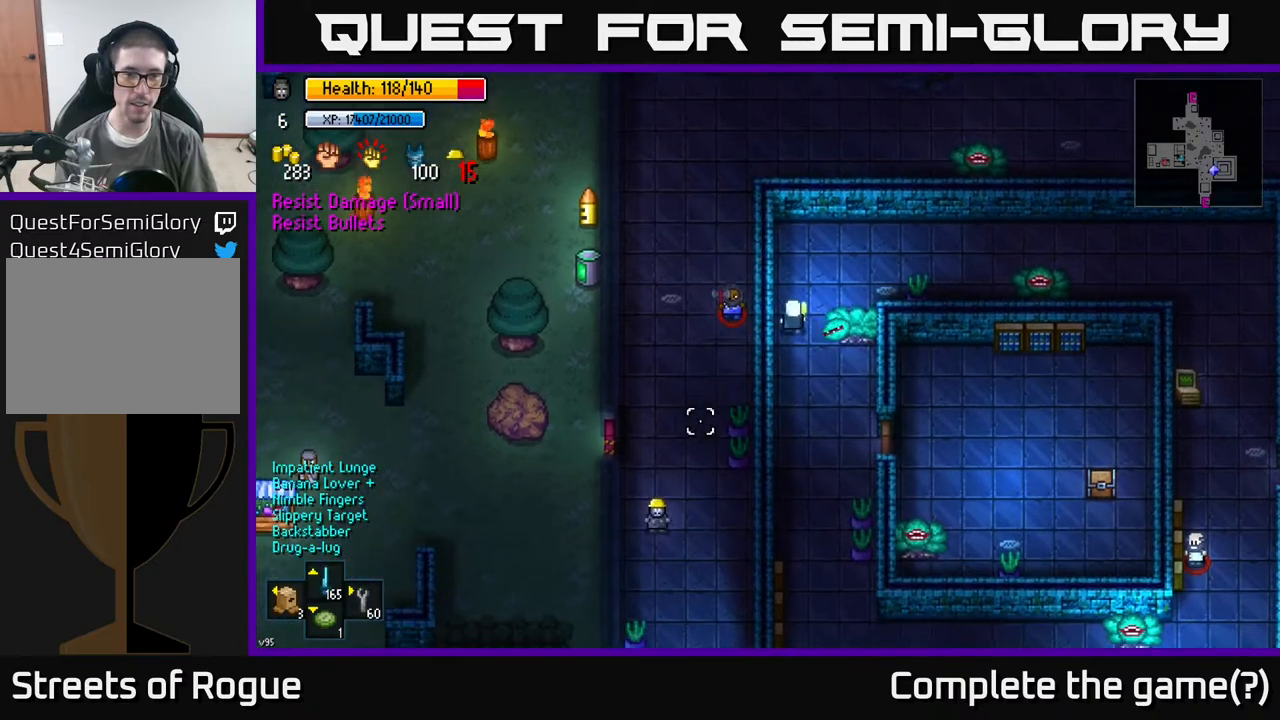
{"buttons": [], "left_stick": "up-right", "right_stick": "up-right", "events": [[17, "DPAD_UP", "down"], [117, "DPAD_UP", "up"], [267, "left_stick", "up"], [417, "left_stick", "up-right"]]}
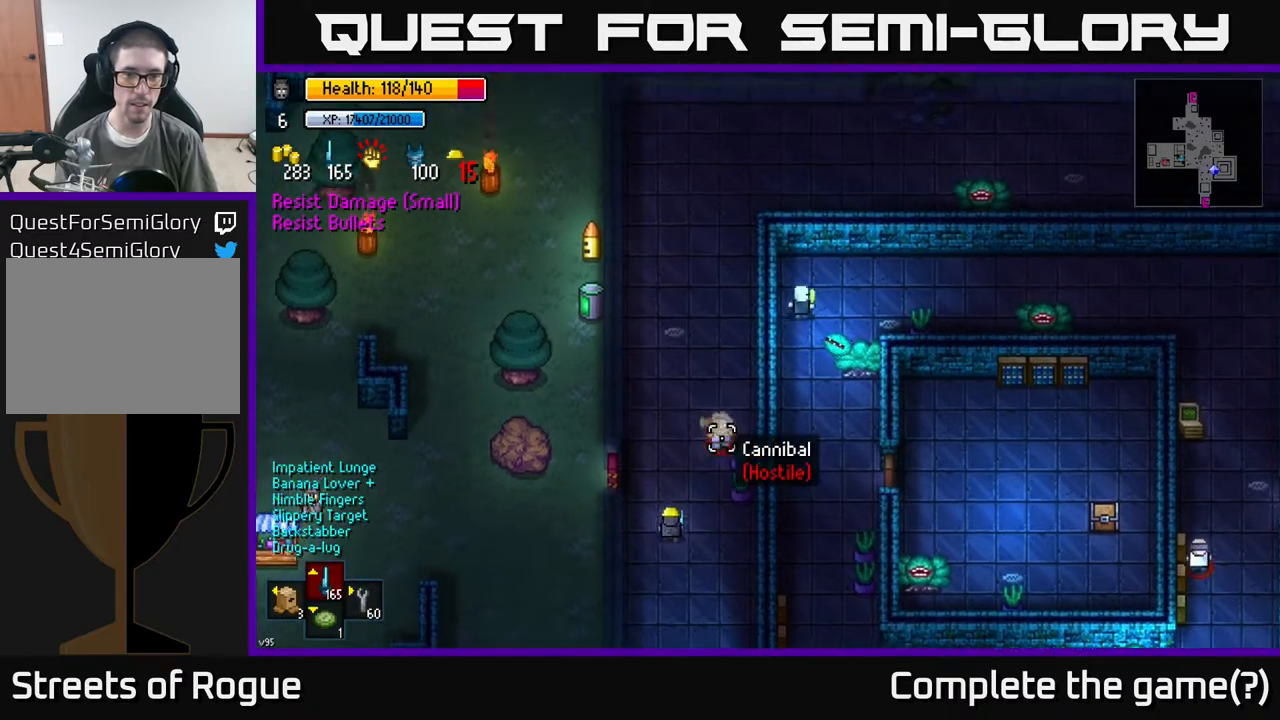
{"buttons": [], "left_stick": "down-left", "right_stick": "up", "events": [[83, "R2", "down"], [100, "left_stick", "down-left"], [133, "right_stick", "up"], [150, "R2", "up"]]}